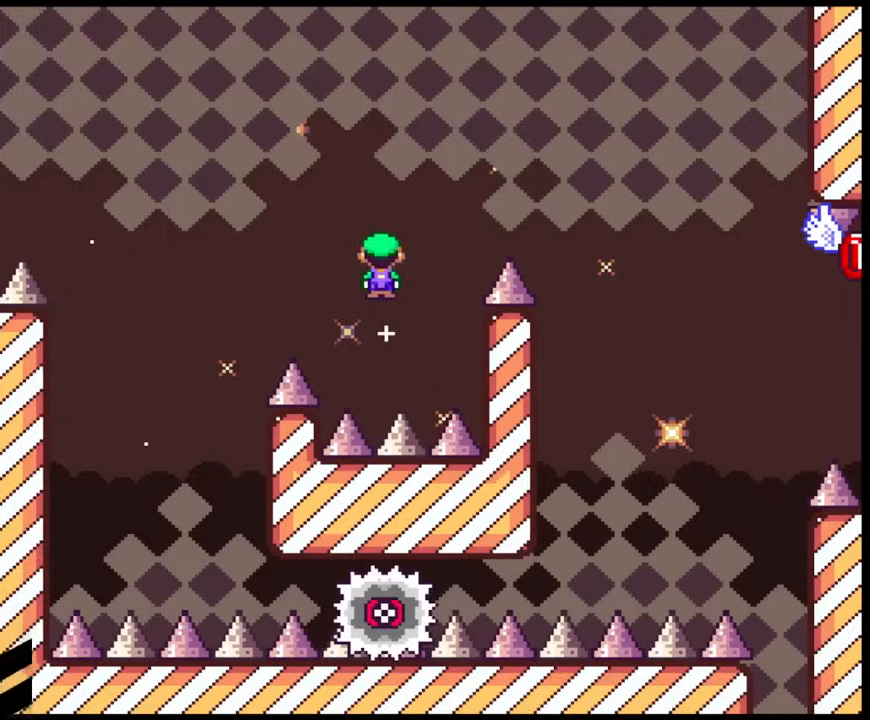
Gameplay with a controller (Nintendo layout); each line is a JSON object with the inputs held at the frame after it. "events" lists button and stick changes between this image and that frame as [ms after this image, input, new state], when the widget could be followed in between. Not read: L3 R3.
{"buttons": ["X", "DPAD_RIGHT"], "events": [[367, "A", "up"]]}
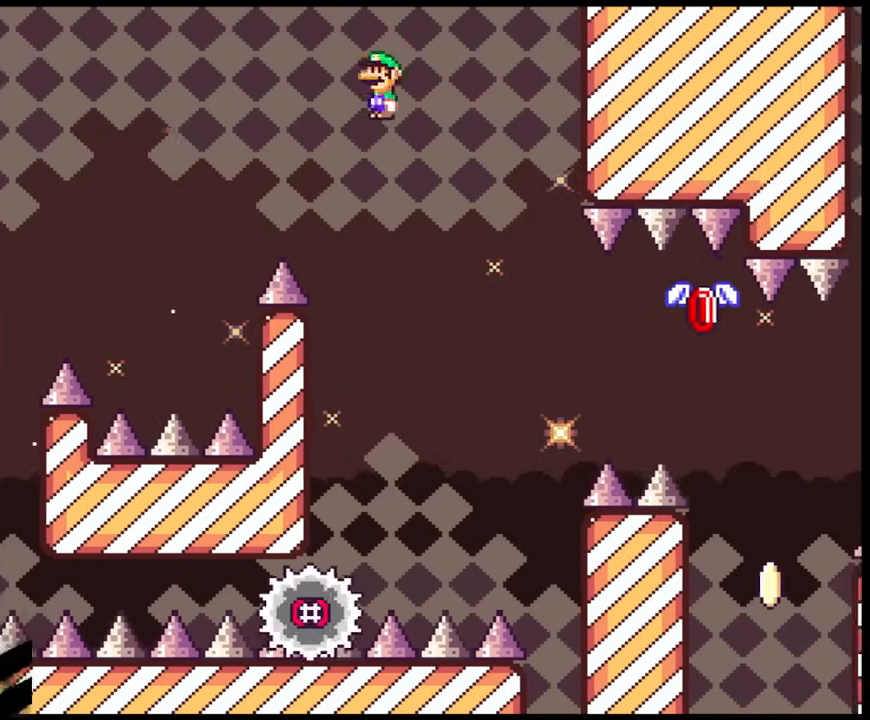
{"buttons": ["A", "X"], "events": [[133, "DPAD_LEFT", "down"], [133, "DPAD_RIGHT", "up"], [300, "DPAD_LEFT", "up"], [333, "DPAD_RIGHT", "down"], [450, "A", "down"], [467, "DPAD_RIGHT", "up"]]}
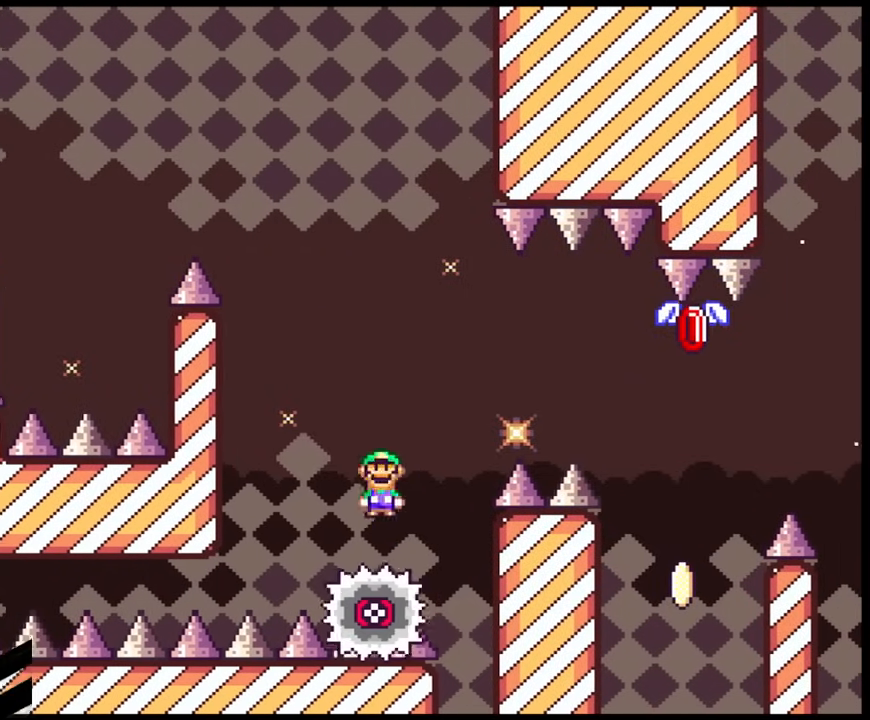
{"buttons": ["X", "DPAD_RIGHT"], "events": [[50, "DPAD_RIGHT", "down"], [250, "A", "up"], [367, "A", "down"], [483, "A", "up"]]}
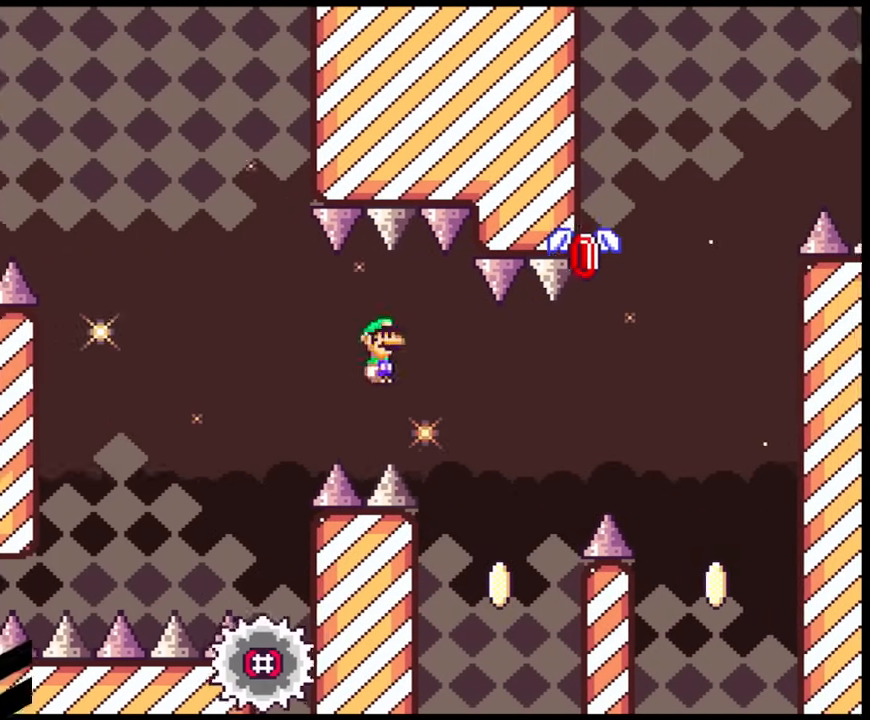
{"buttons": ["X", "DPAD_RIGHT"], "events": [[217, "DPAD_UP", "down"], [250, "DPAD_RIGHT", "up"], [267, "DPAD_RIGHT", "down"], [300, "DPAD_UP", "up"]]}
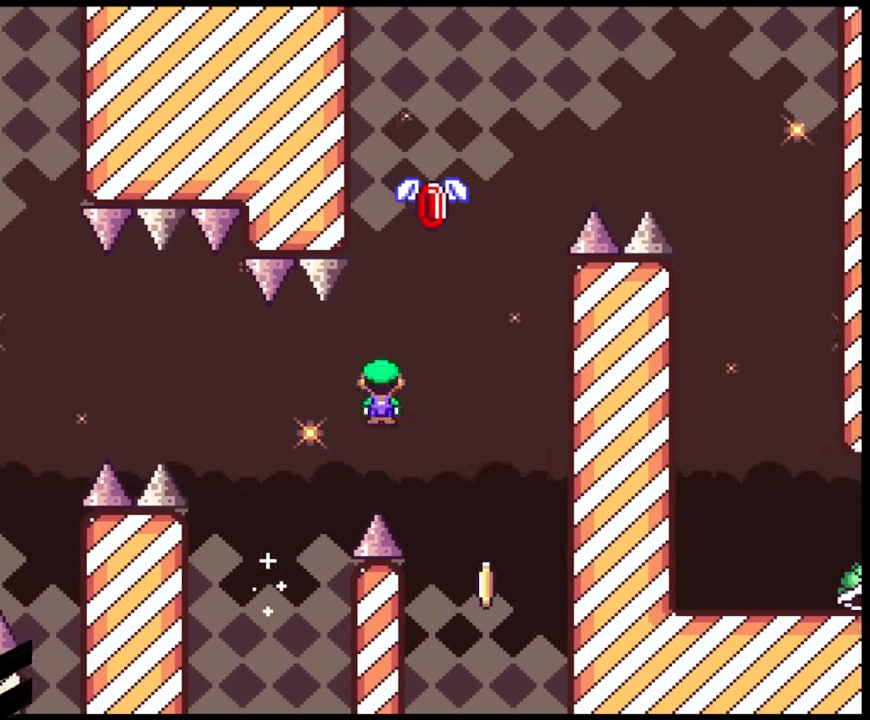
{"buttons": ["B", "Y", "DPAD_RIGHT"], "events": [[83, "X", "up"], [100, "Y", "down"], [233, "B", "down"], [250, "DPAD_LEFT", "down"], [250, "DPAD_RIGHT", "up"], [383, "DPAD_LEFT", "up"], [417, "DPAD_RIGHT", "down"]]}
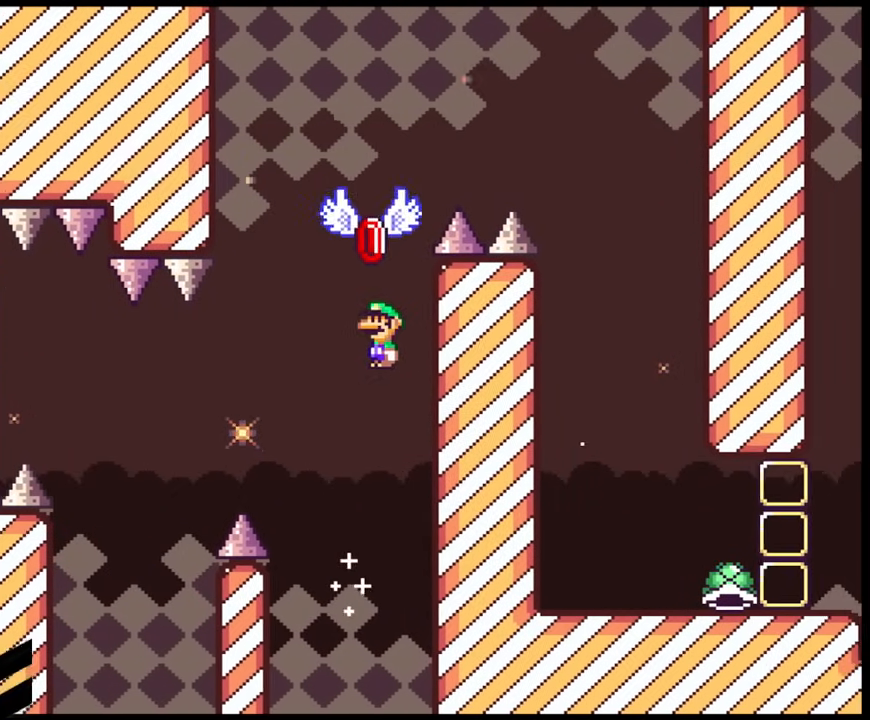
{"buttons": ["B", "Y", "DPAD_RIGHT"], "events": [[50, "DPAD_RIGHT", "up"], [83, "DPAD_LEFT", "down"], [200, "DPAD_LEFT", "up"], [200, "DPAD_UP", "down"], [217, "DPAD_RIGHT", "down"], [250, "DPAD_UP", "up"]]}
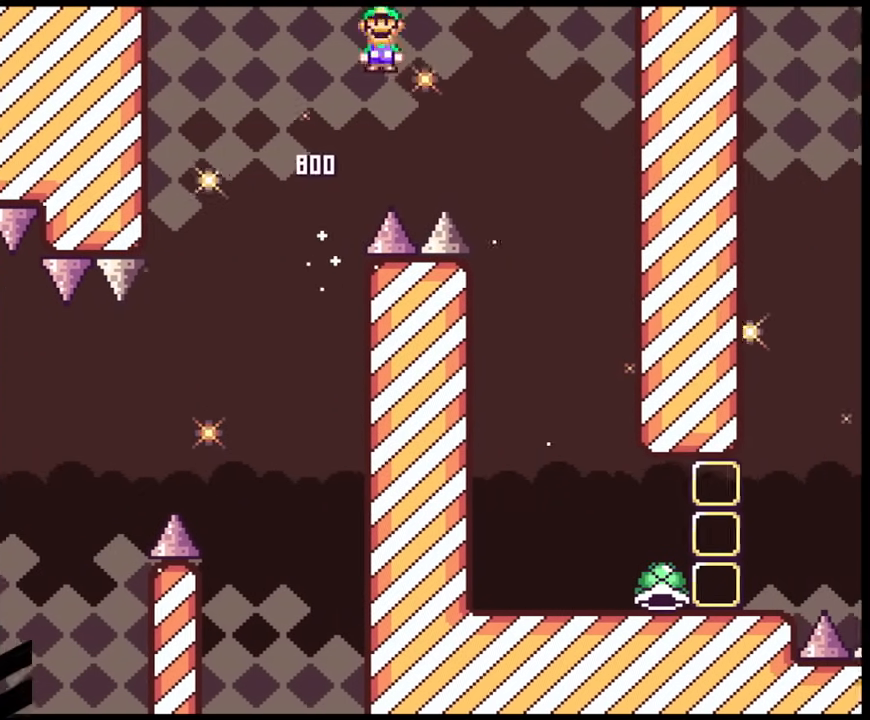
{"buttons": ["Y", "DPAD_LEFT"], "events": [[217, "B", "up"], [350, "DPAD_RIGHT", "up"], [367, "DPAD_LEFT", "down"]]}
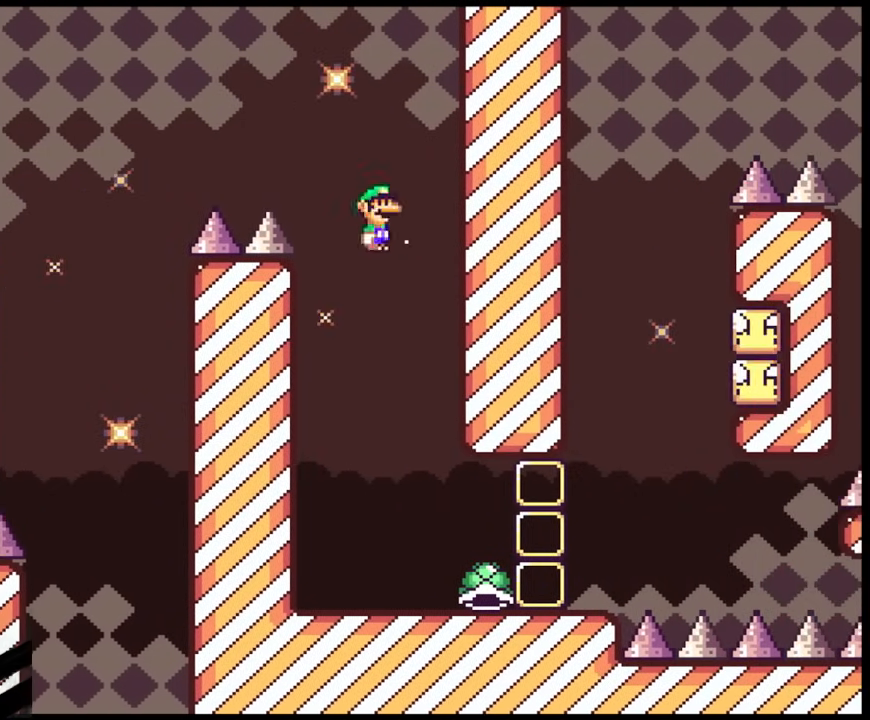
{"buttons": ["Y", "DPAD_RIGHT"], "events": [[100, "DPAD_LEFT", "up"], [167, "DPAD_RIGHT", "down"]]}
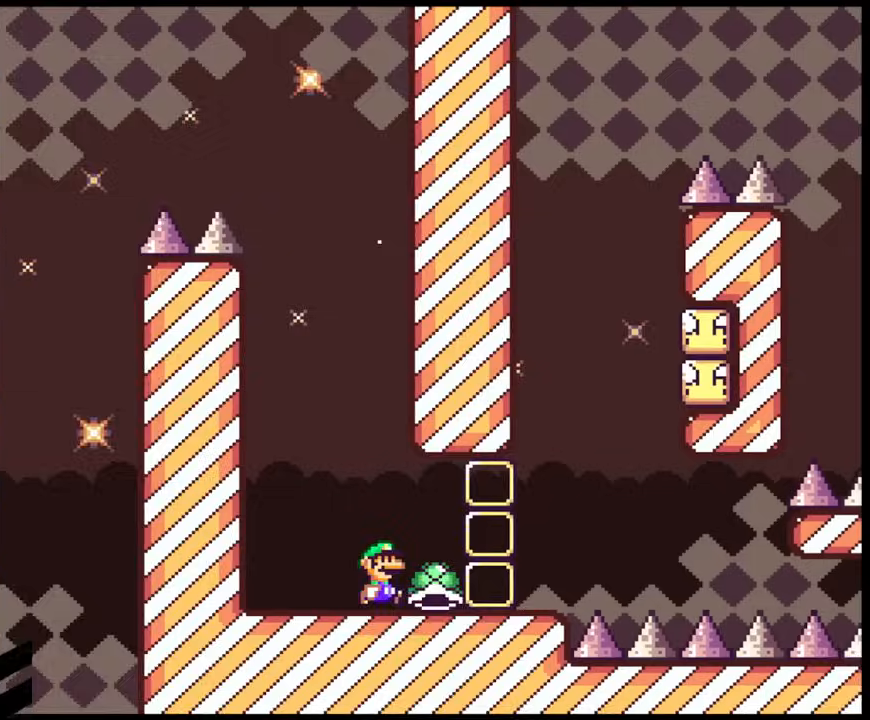
{"buttons": ["B", "Y", "DPAD_LEFT"], "events": [[350, "B", "down"], [350, "DPAD_UP", "down"], [367, "DPAD_LEFT", "down"], [367, "DPAD_RIGHT", "up"], [400, "DPAD_UP", "up"]]}
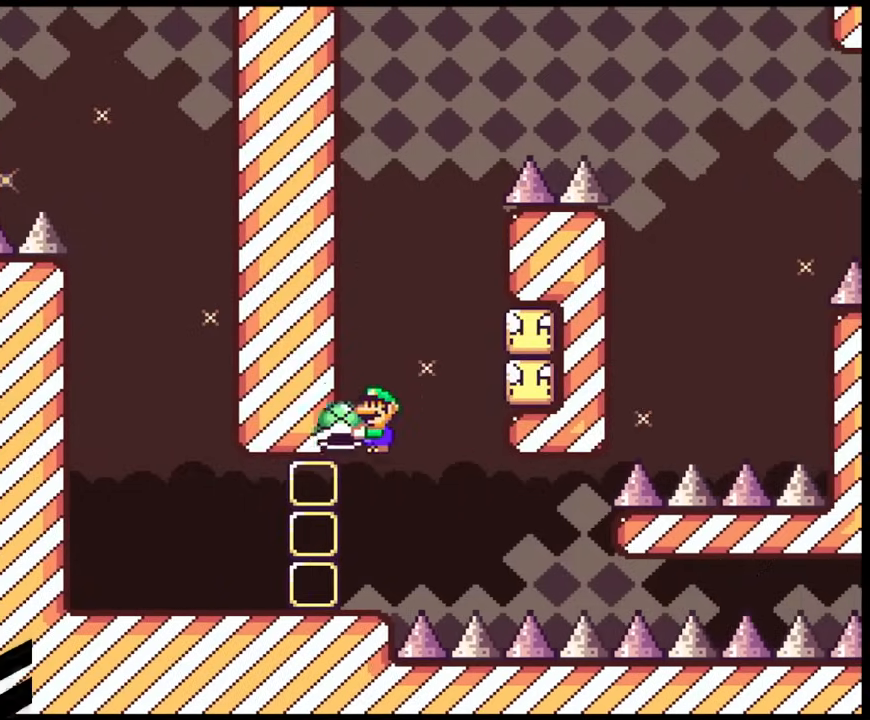
{"buttons": ["B", "Y", "DPAD_RIGHT"], "events": [[100, "DPAD_LEFT", "up"], [117, "DPAD_RIGHT", "down"], [300, "DPAD_RIGHT", "up"], [467, "DPAD_RIGHT", "down"]]}
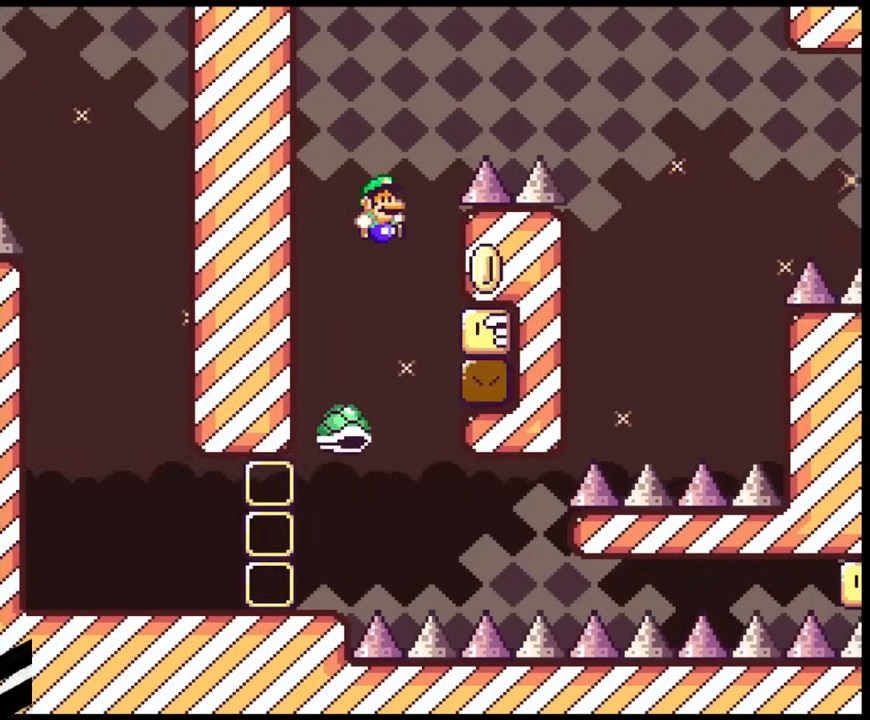
{"buttons": ["B", "Y", "DPAD_RIGHT"], "events": []}
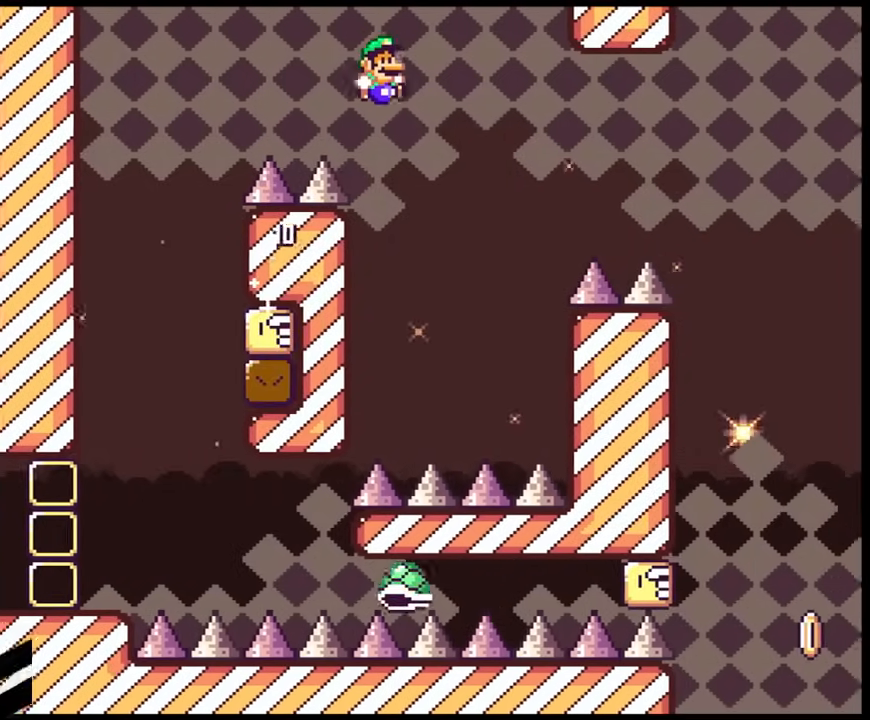
{"buttons": ["B", "Y", "DPAD_RIGHT"], "events": []}
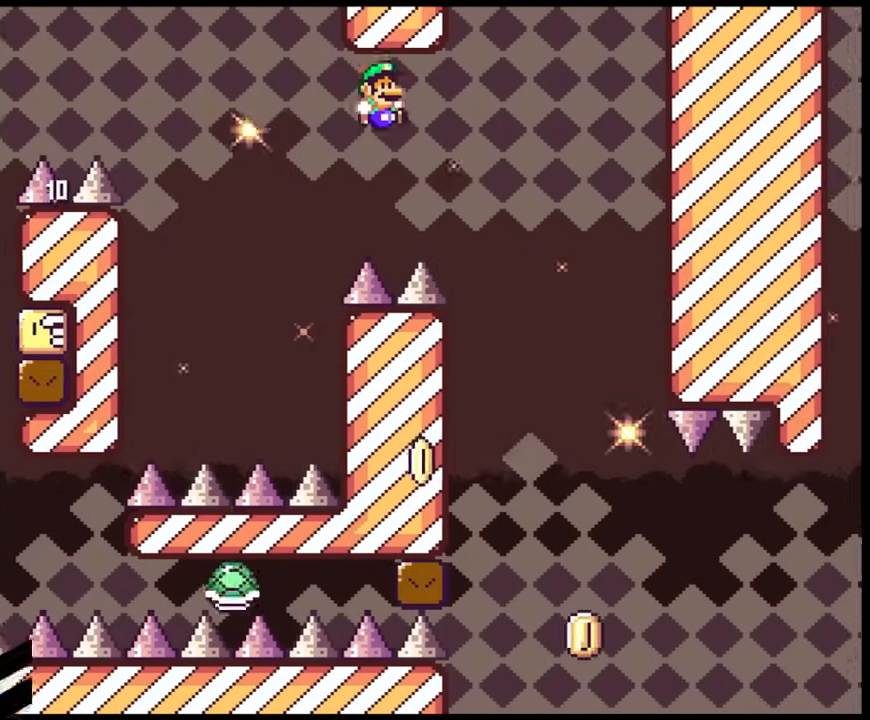
{"buttons": ["B", "Y", "DPAD_LEFT"], "events": [[350, "DPAD_LEFT", "down"], [350, "DPAD_RIGHT", "up"]]}
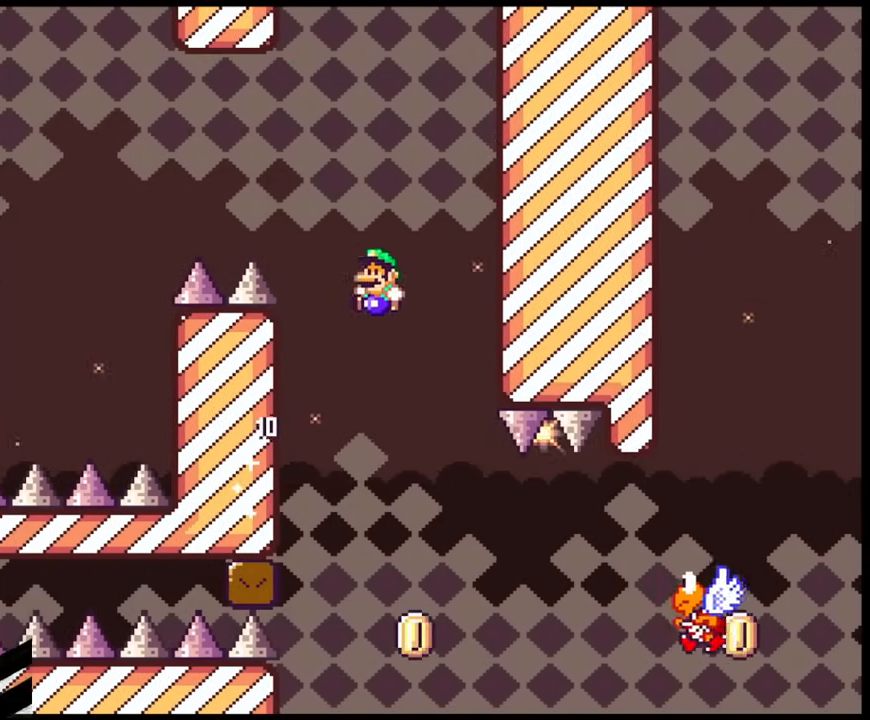
{"buttons": ["B", "Y", "DPAD_LEFT"], "events": [[33, "DPAD_LEFT", "up"], [83, "DPAD_RIGHT", "down"], [317, "DPAD_LEFT", "down"], [317, "DPAD_RIGHT", "up"]]}
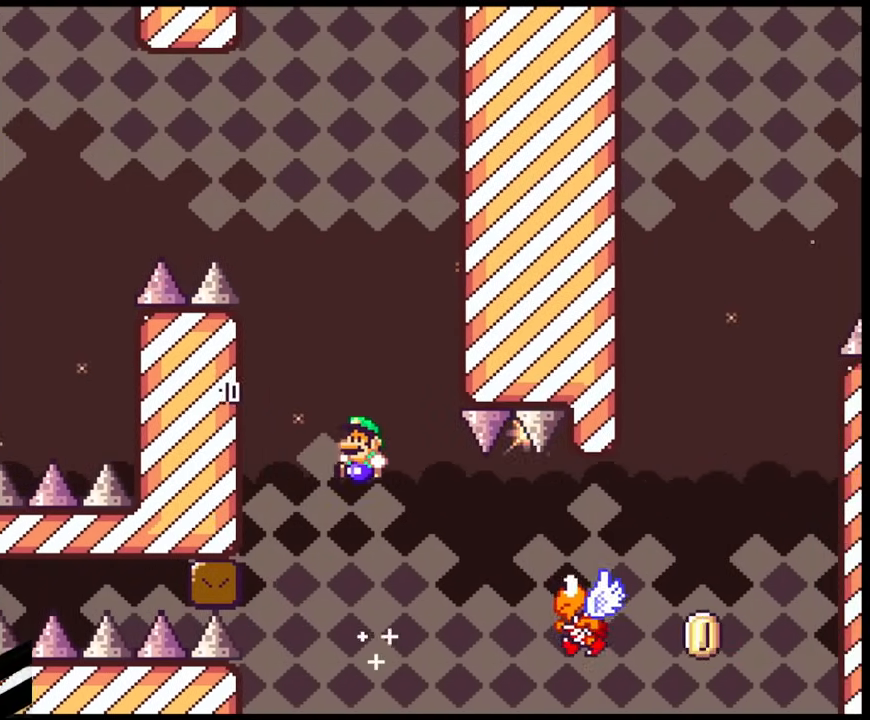
{"buttons": ["Y", "DPAD_RIGHT"], "events": [[117, "DPAD_LEFT", "up"], [200, "DPAD_RIGHT", "down"], [333, "DPAD_RIGHT", "up"], [433, "DPAD_RIGHT", "down"], [500, "B", "up"]]}
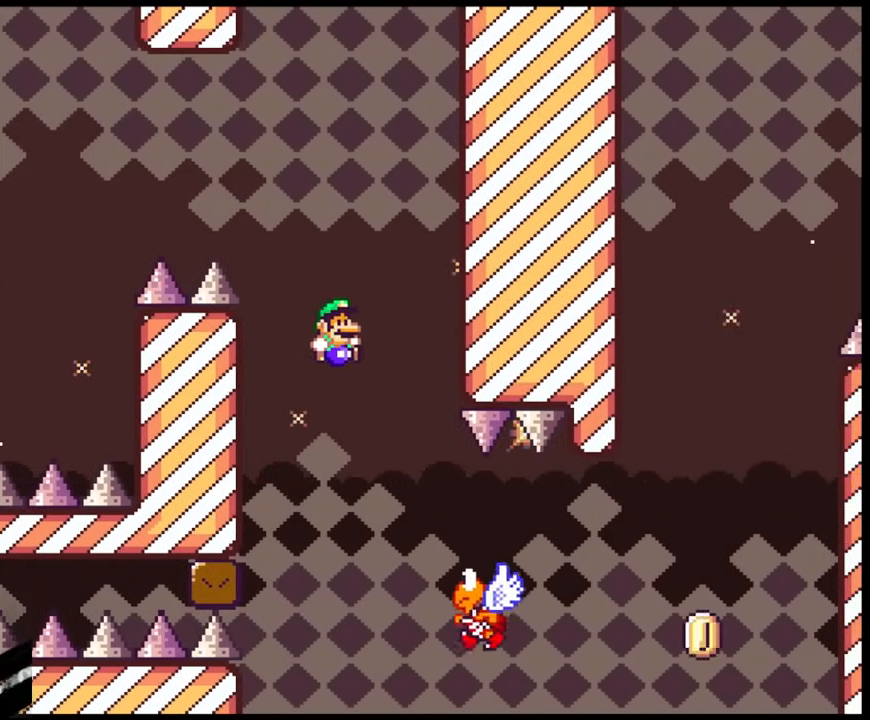
{"buttons": ["Y", "DPAD_RIGHT"], "events": [[67, "DPAD_RIGHT", "up"], [167, "DPAD_RIGHT", "down"]]}
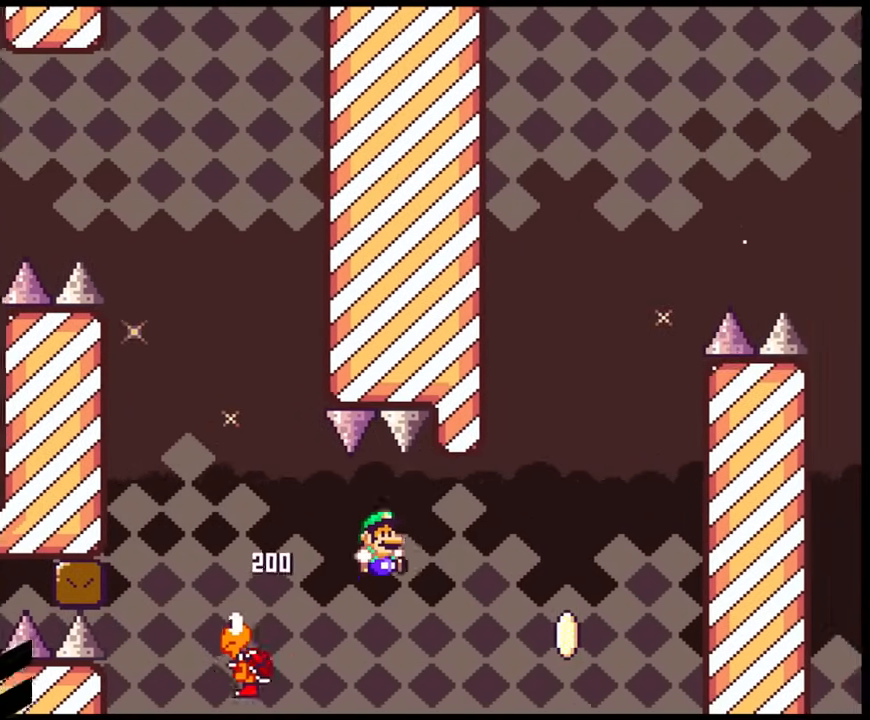
{"buttons": ["B", "Y", "DPAD_LEFT"], "events": [[17, "B", "down"], [483, "DPAD_RIGHT", "up"], [483, "DPAD_UP", "down"], [500, "DPAD_LEFT", "down"], [500, "DPAD_UP", "up"]]}
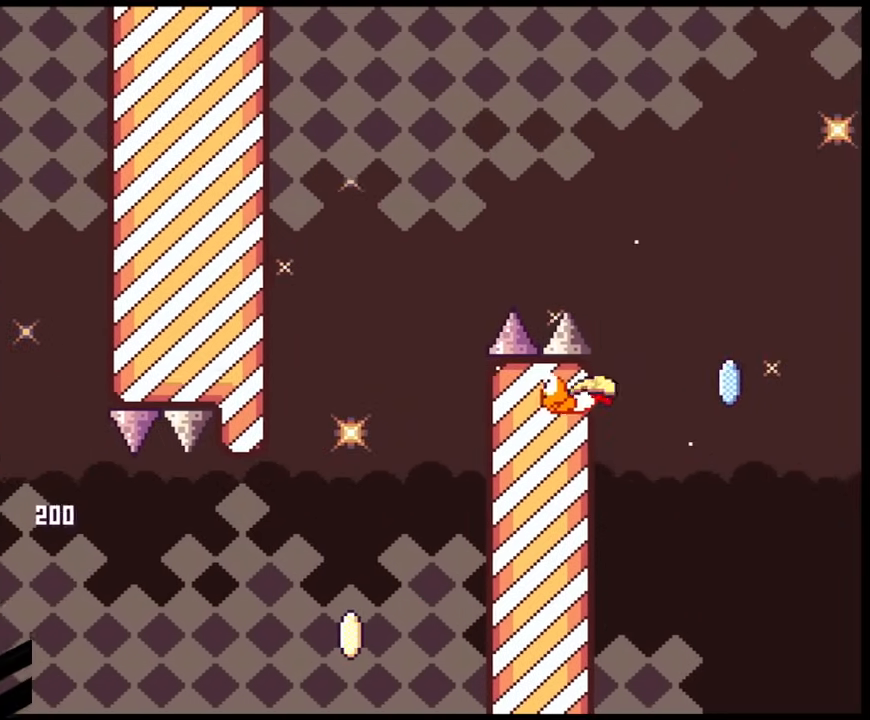
{"buttons": ["B", "Y"], "events": [[117, "DPAD_LEFT", "up"]]}
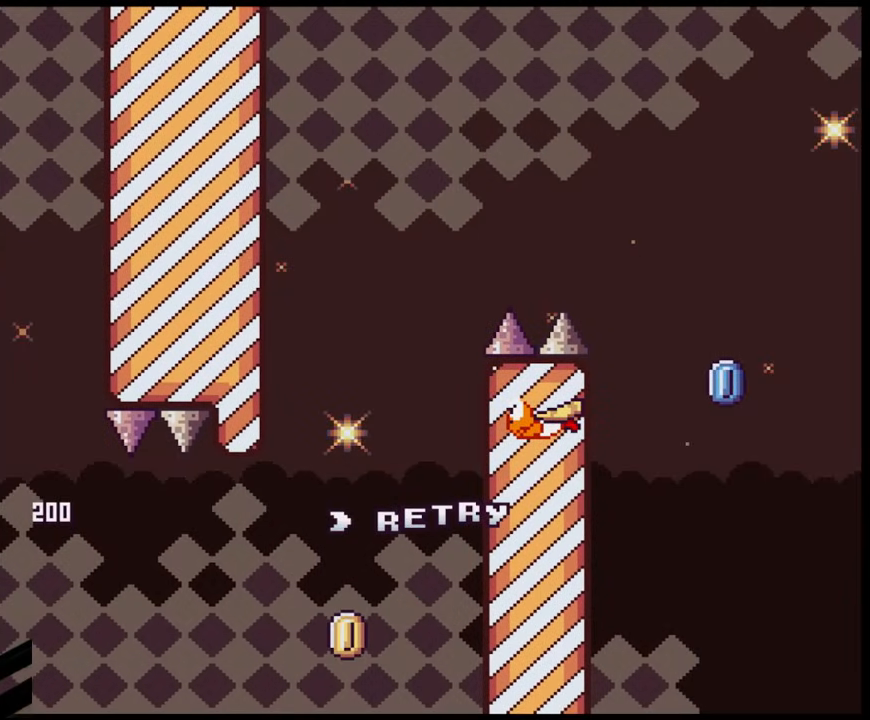
{"buttons": [], "events": [[217, "B", "up"], [317, "Y", "up"]]}
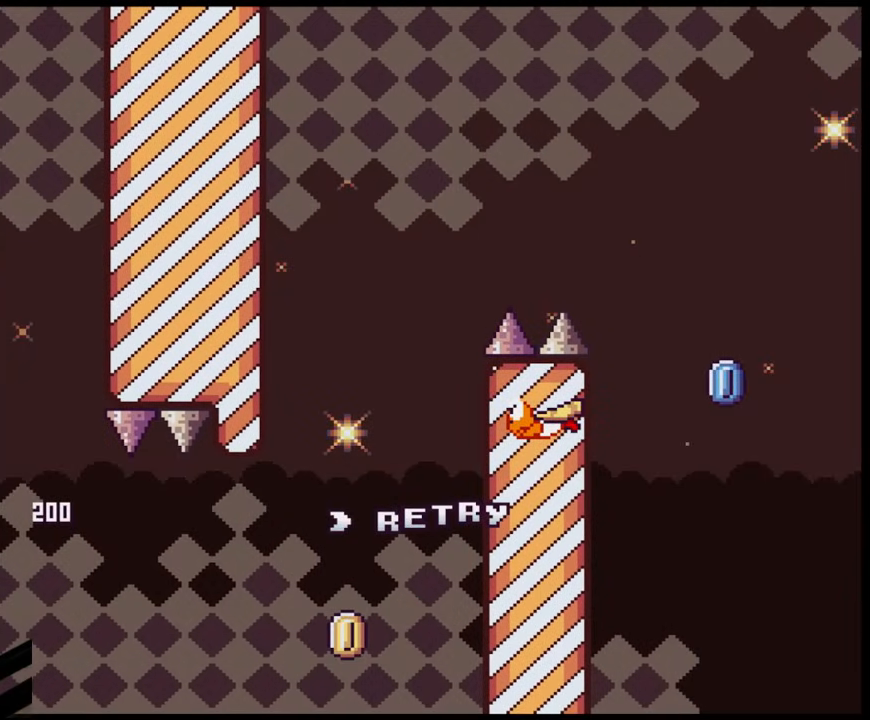
{"buttons": [], "events": [[100, "B", "down"], [167, "B", "up"], [350, "B", "down"], [500, "B", "up"]]}
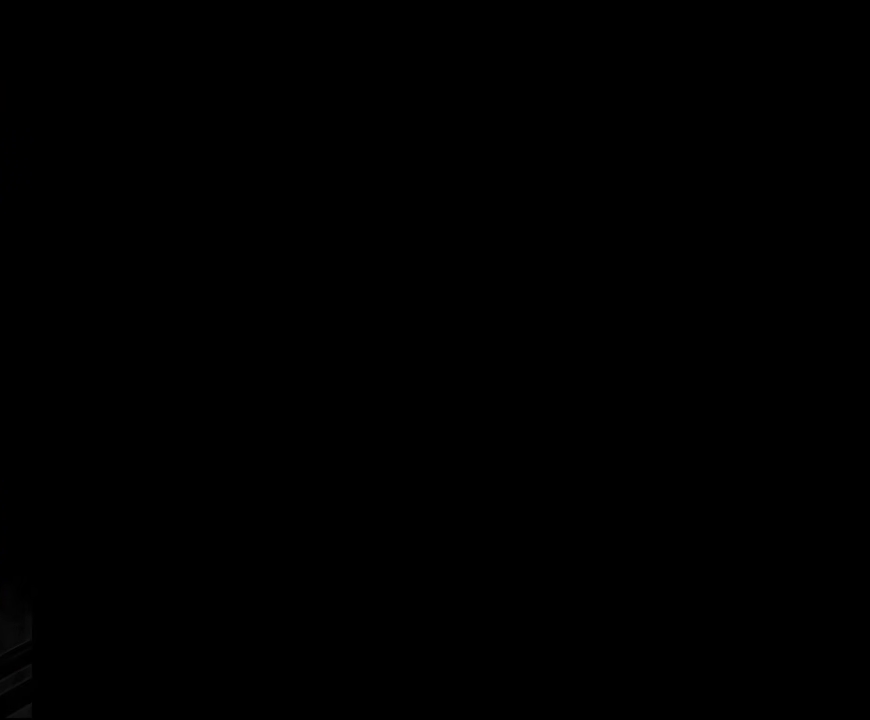
{"buttons": ["Y", "DPAD_RIGHT"], "events": [[367, "Y", "down"], [400, "DPAD_RIGHT", "down"]]}
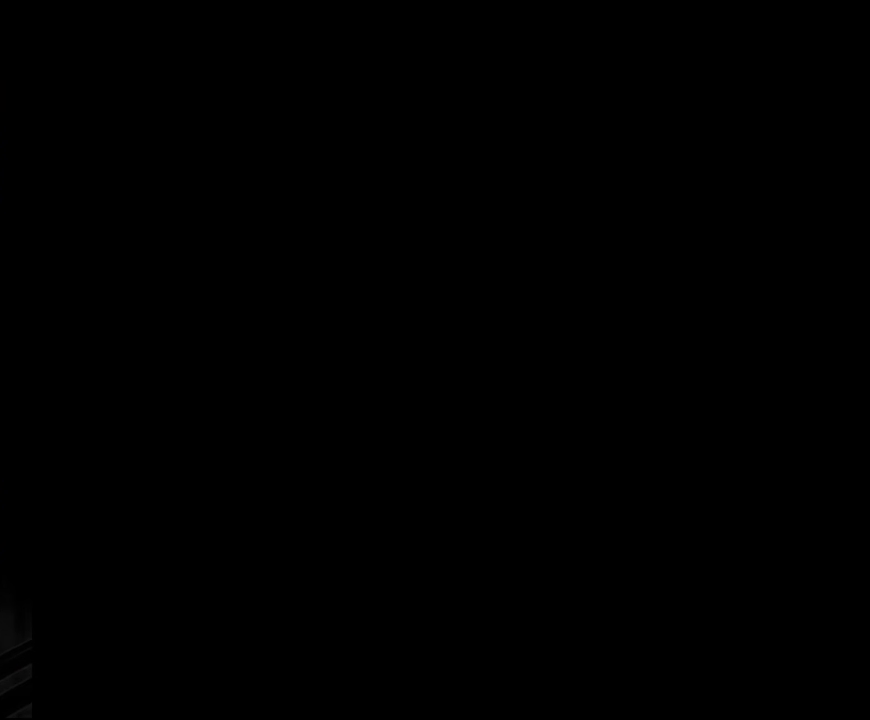
{"buttons": ["Y", "DPAD_RIGHT"], "events": []}
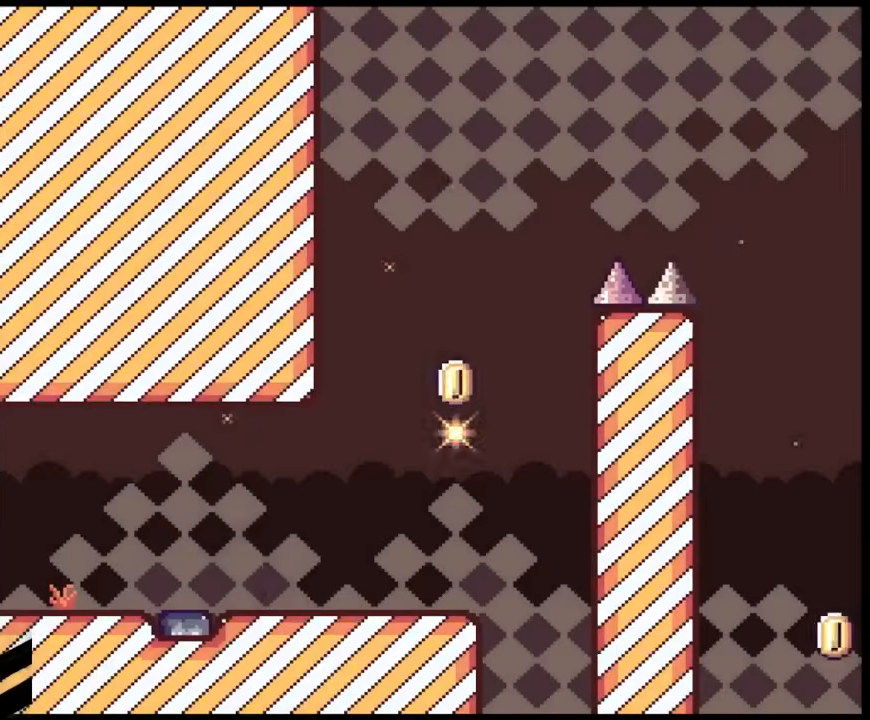
{"buttons": ["Y", "DPAD_RIGHT"], "events": []}
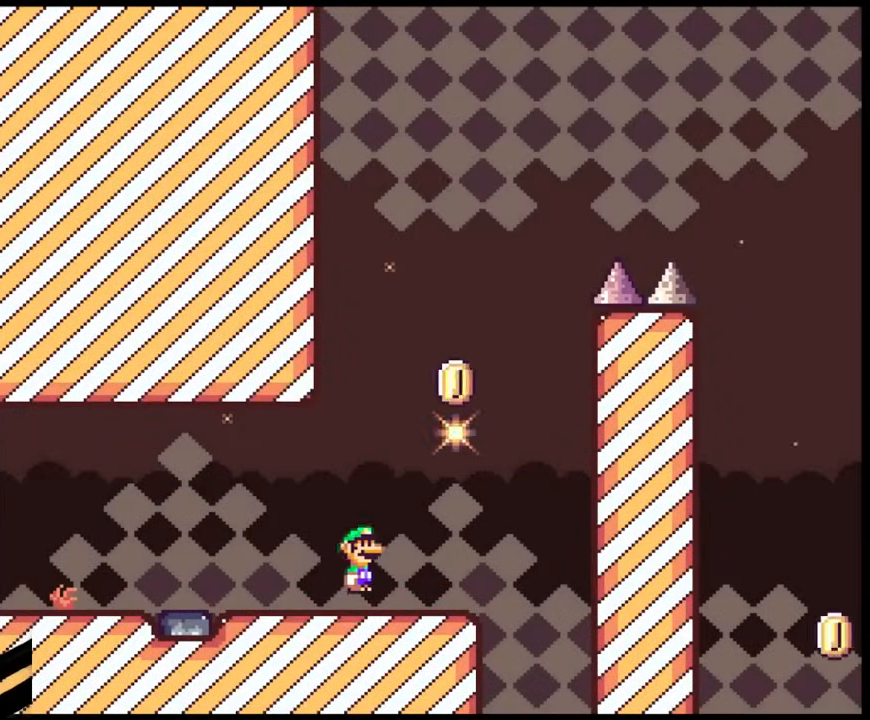
{"buttons": ["B", "Y", "DPAD_RIGHT"], "events": [[17, "B", "down"], [183, "DPAD_UP", "down"], [200, "DPAD_RIGHT", "up"], [233, "DPAD_LEFT", "down"], [233, "DPAD_UP", "up"], [250, "DPAD_LEFT", "up"], [250, "DPAD_UP", "down"], [267, "DPAD_RIGHT", "down"], [267, "DPAD_UP", "up"]]}
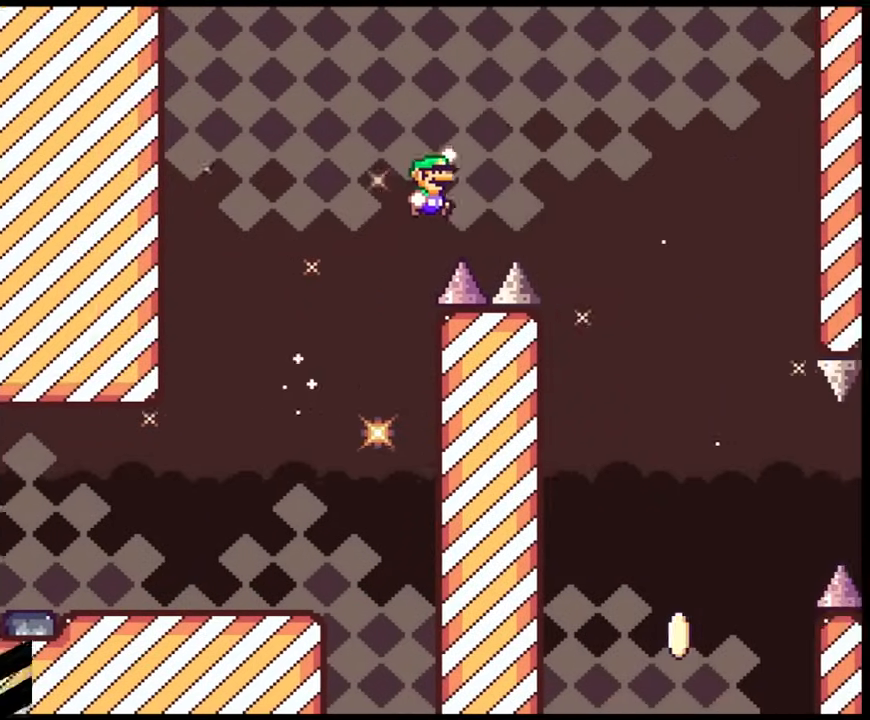
{"buttons": ["Y", "DPAD_DOWN", "DPAD_RIGHT"]}
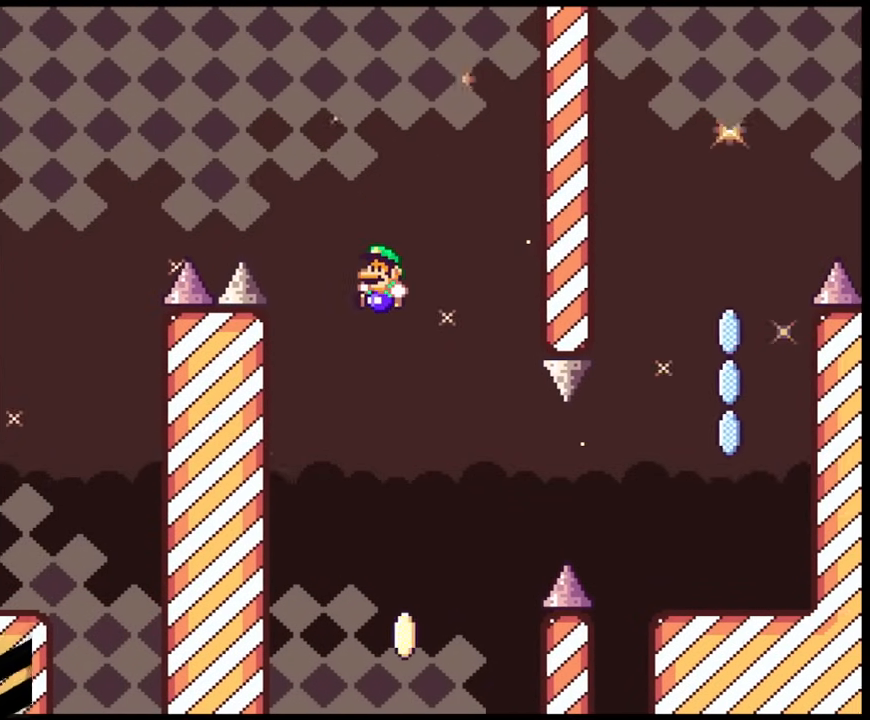
{"buttons": ["Y", "DPAD_RIGHT"]}
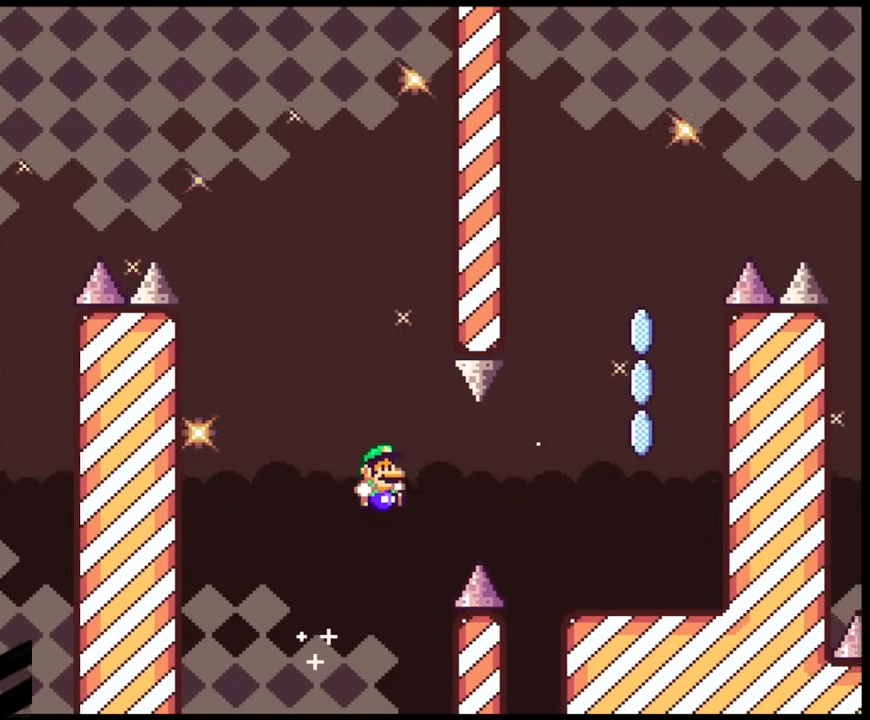
{"buttons": ["Y", "DPAD_RIGHT"], "events": []}
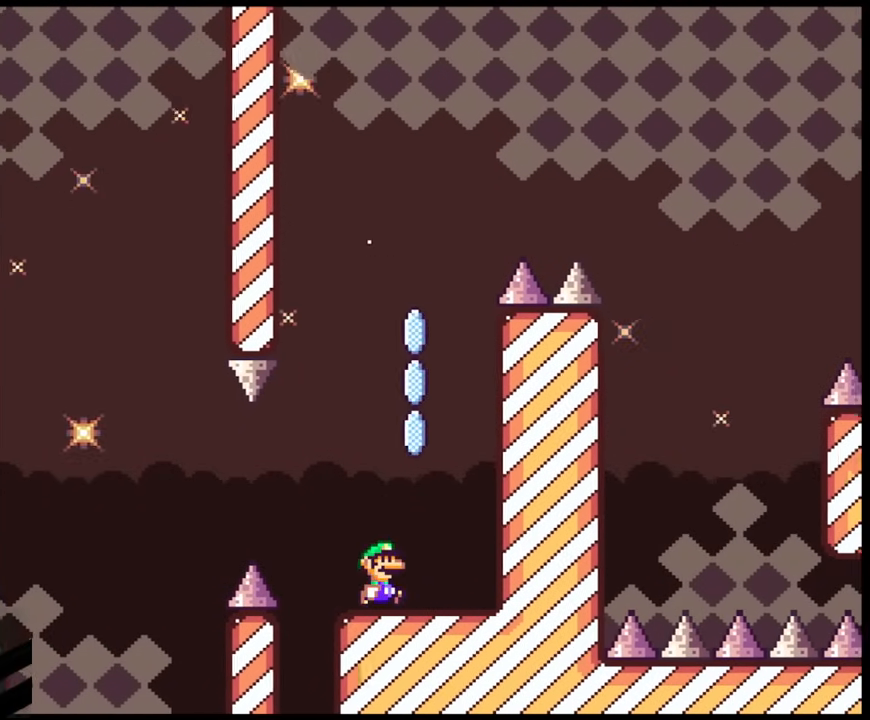
{"buttons": ["A", "X", "DPAD_RIGHT"], "events": [[33, "Y", "up"], [50, "X", "down"], [67, "A", "down"], [83, "DPAD_LEFT", "down"], [83, "DPAD_RIGHT", "up"], [317, "DPAD_LEFT", "up"], [333, "DPAD_RIGHT", "down"]]}